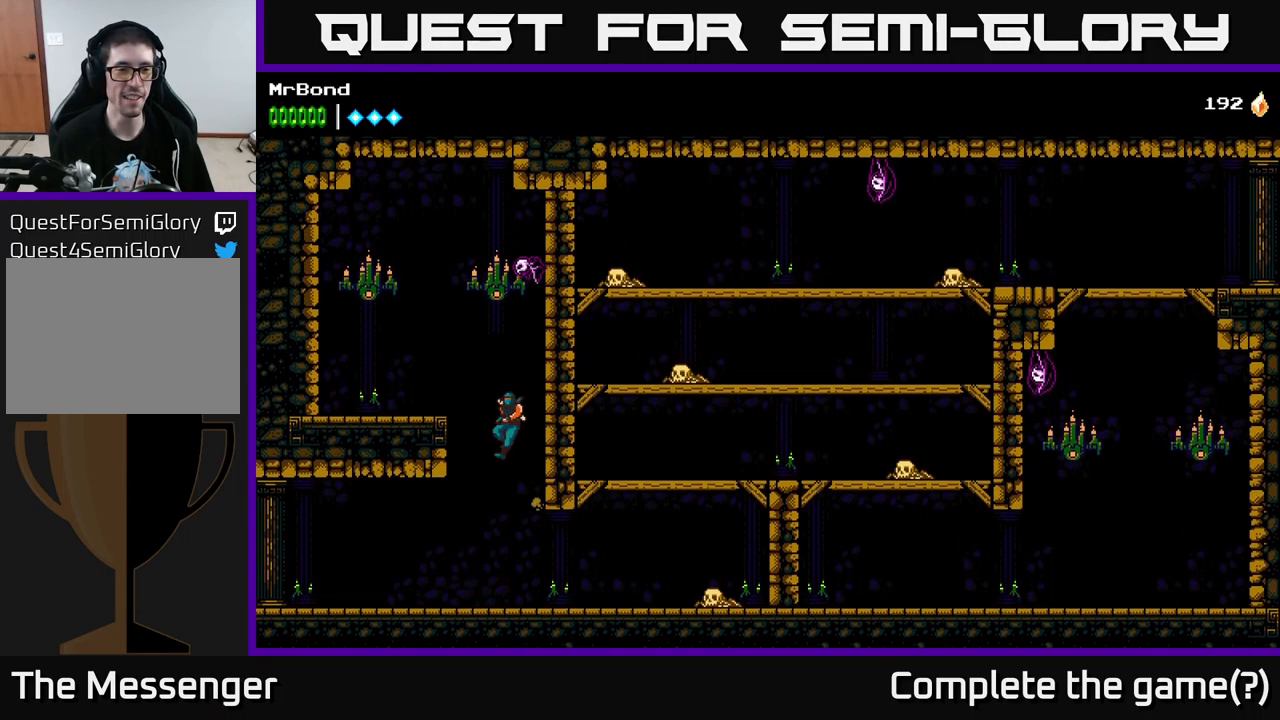
Gameplay with a controller (Xbox layout); each line is a JSON object with the inputs held at the frame after it. "events" lists button and stick changes between this image and that frame as [ms after this image, input, new state], when the widget could be followed in between.
{"buttons": ["DPAD_LEFT"], "left_stick": "center", "right_stick": "center", "events": [[150, "X", "down"], [367, "X", "up"], [417, "A", "up"]]}
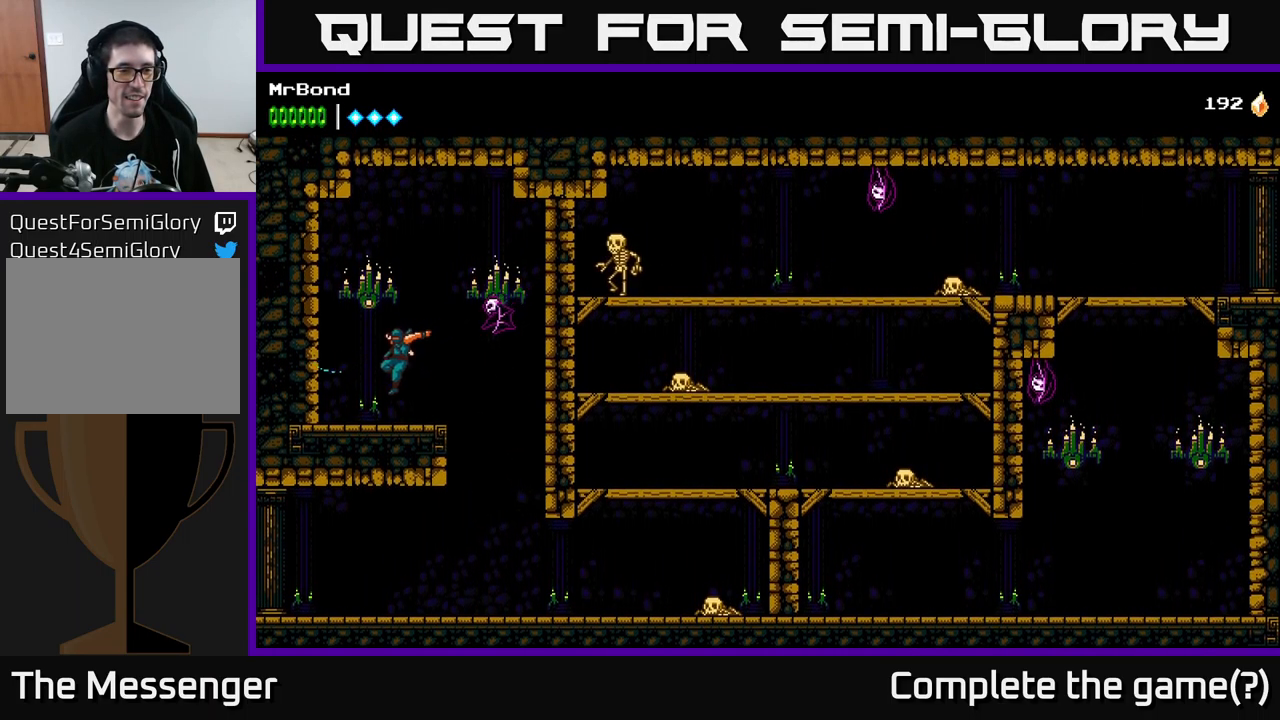
{"buttons": ["A"], "left_stick": "center", "right_stick": "center", "events": [[100, "DPAD_LEFT", "up"], [150, "DPAD_RIGHT", "down"], [233, "X", "down"], [283, "DPAD_RIGHT", "up"], [317, "A", "down"], [350, "X", "up"]]}
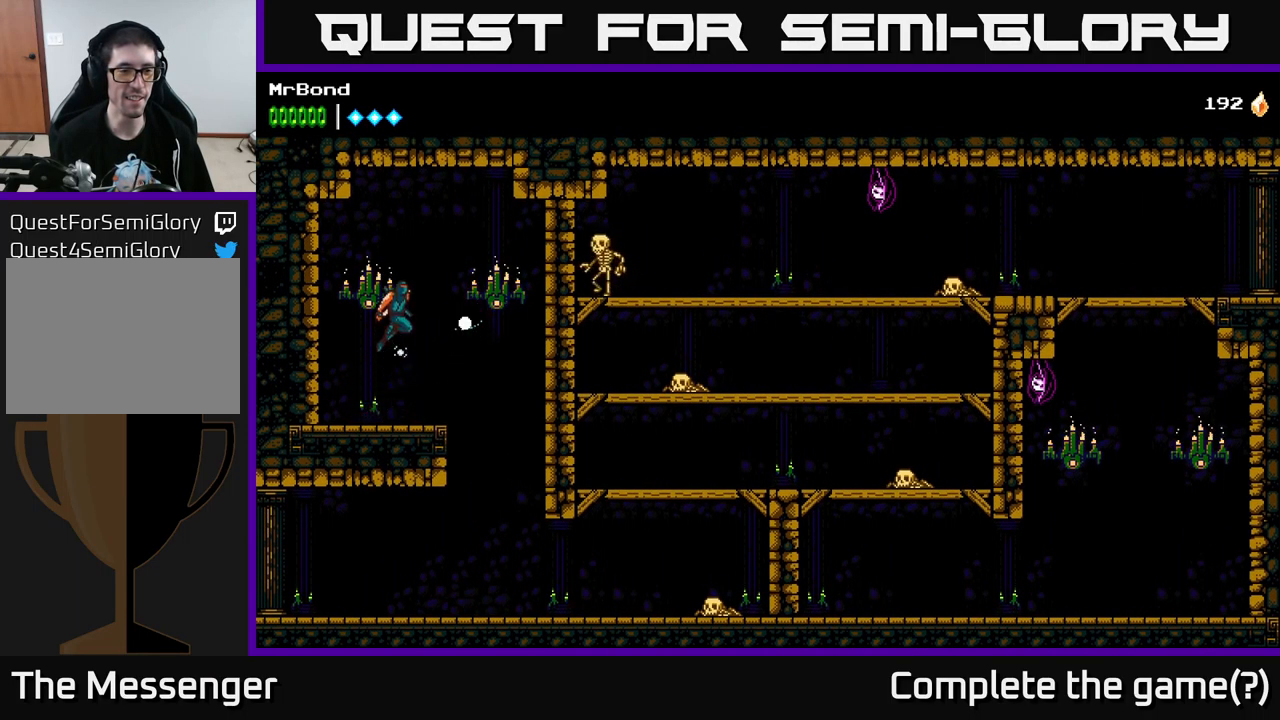
{"buttons": ["X"], "left_stick": "center", "right_stick": "center", "events": [[50, "X", "down"], [167, "X", "up"], [333, "A", "up"], [500, "X", "down"]]}
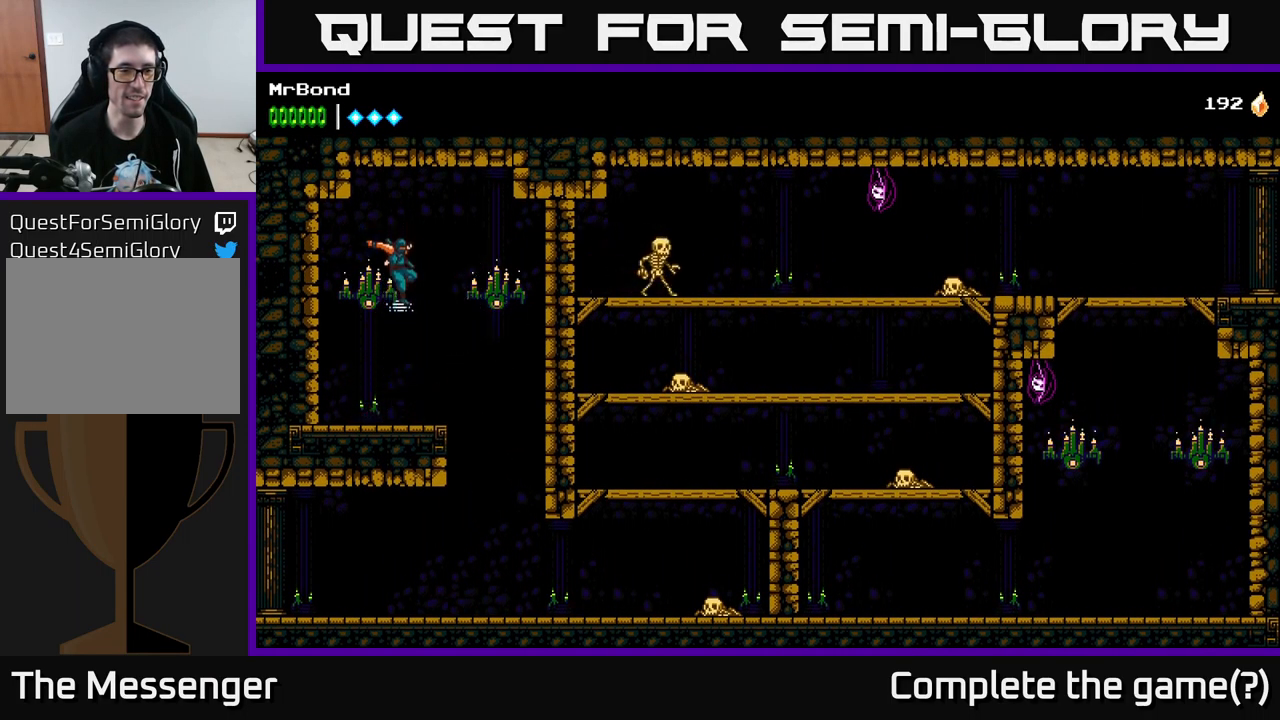
{"buttons": ["A", "X"], "left_stick": "center", "right_stick": "center", "events": [[150, "X", "up"], [183, "DPAD_RIGHT", "down"], [367, "A", "down"], [383, "DPAD_RIGHT", "up"], [467, "X", "down"]]}
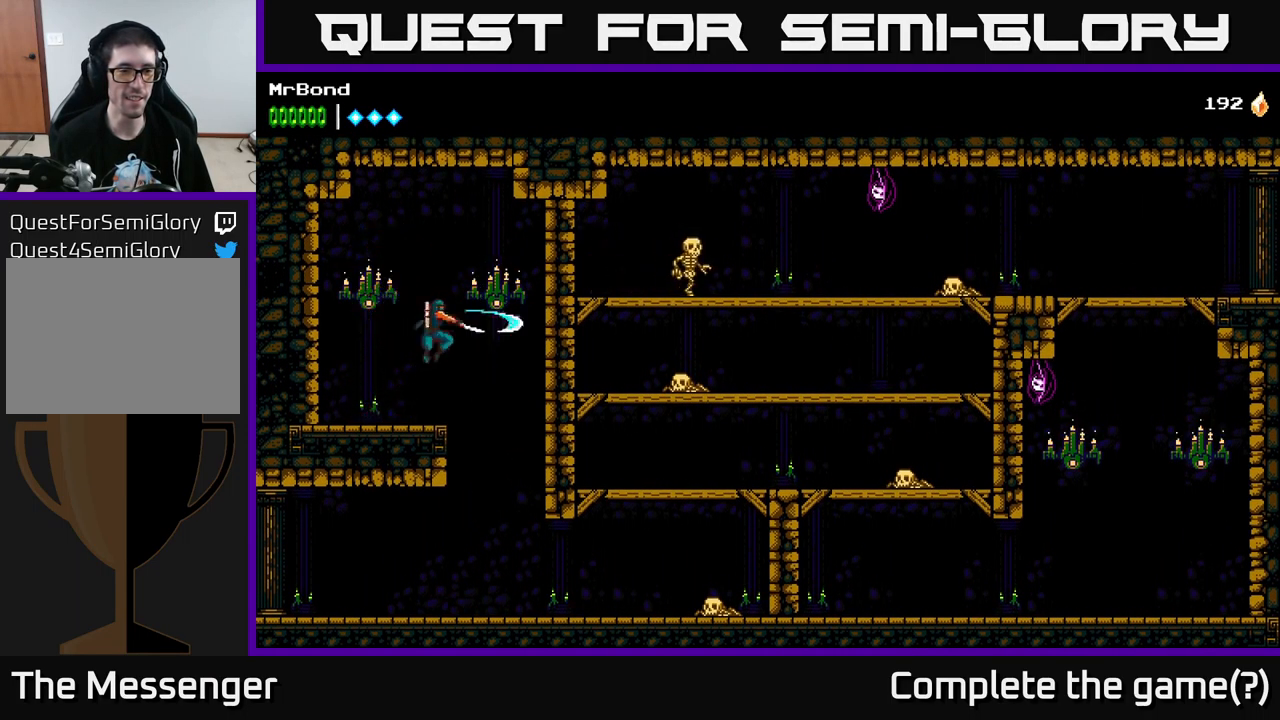
{"buttons": ["X", "DPAD_LEFT"], "left_stick": "center", "right_stick": "center", "events": [[134, "X", "up"], [317, "A", "up"], [384, "DPAD_LEFT", "down"], [467, "X", "down"]]}
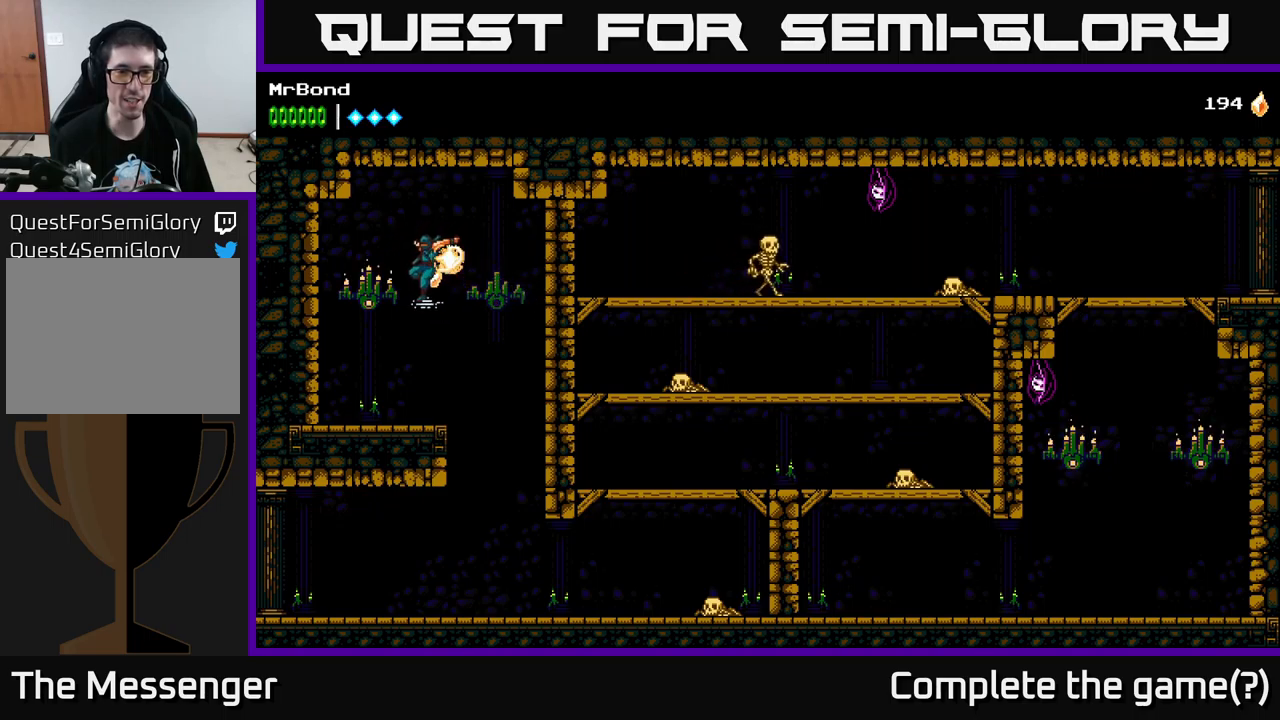
{"buttons": ["DPAD_RIGHT"], "left_stick": "center", "right_stick": "center", "events": [[50, "DPAD_LEFT", "up"], [167, "X", "up"], [334, "DPAD_RIGHT", "down"], [367, "A", "down"], [467, "A", "up"]]}
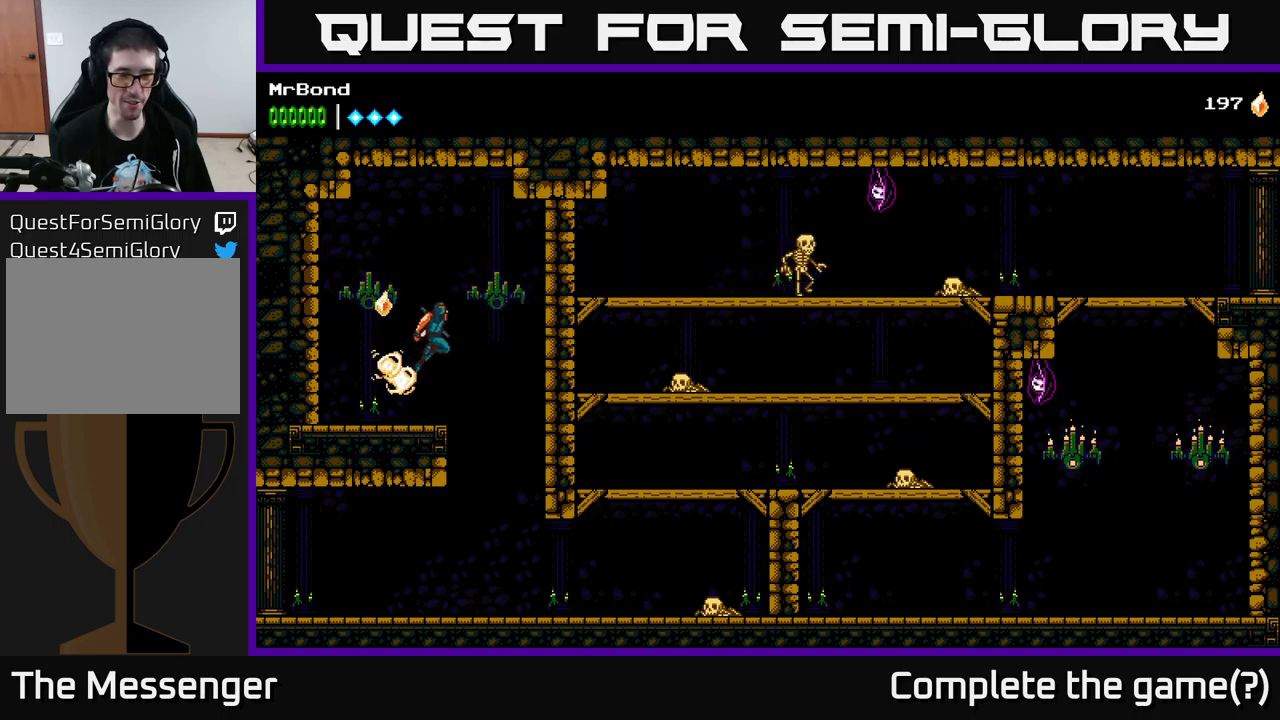
{"buttons": [], "left_stick": "center", "right_stick": "center", "events": [[167, "DPAD_RIGHT", "up"]]}
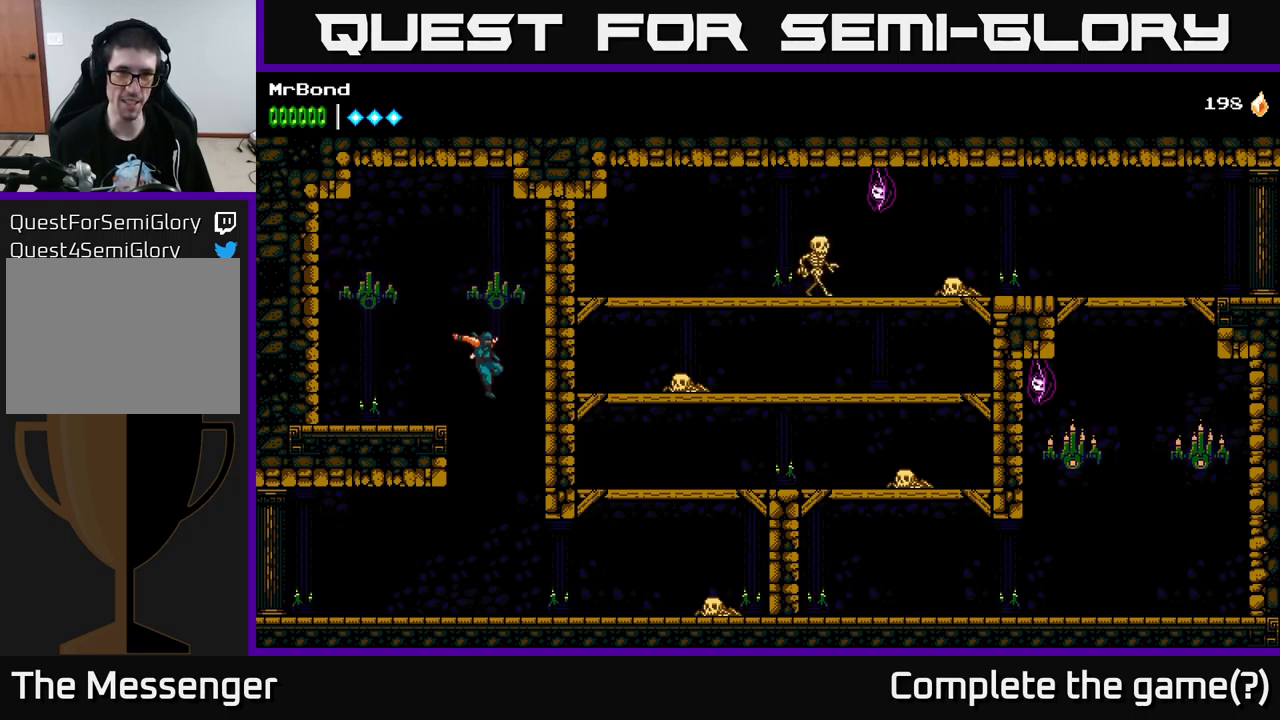
{"buttons": ["DPAD_RIGHT"], "left_stick": "center", "right_stick": "center", "events": [[84, "DPAD_RIGHT", "down"]]}
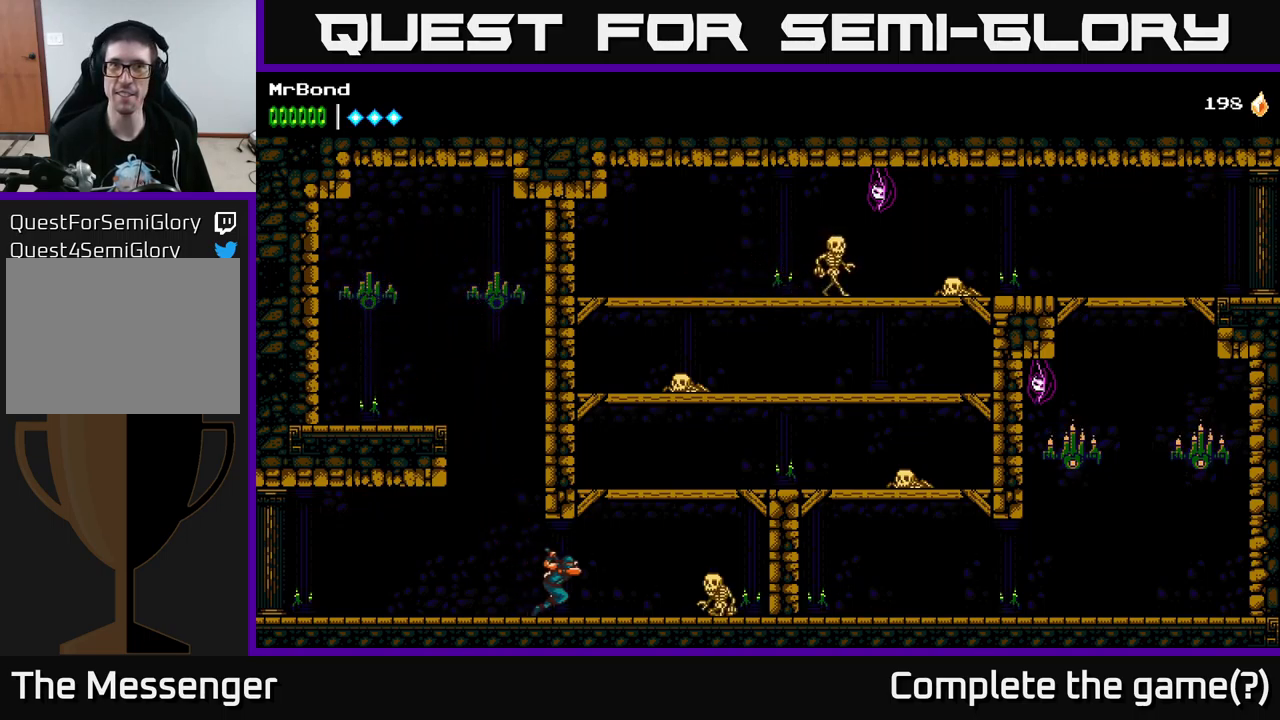
{"buttons": [], "left_stick": "center", "right_stick": "center", "events": [[217, "DPAD_DOWN", "down"], [284, "DPAD_RIGHT", "up"], [284, "X", "down"], [384, "DPAD_DOWN", "up"], [384, "X", "up"]]}
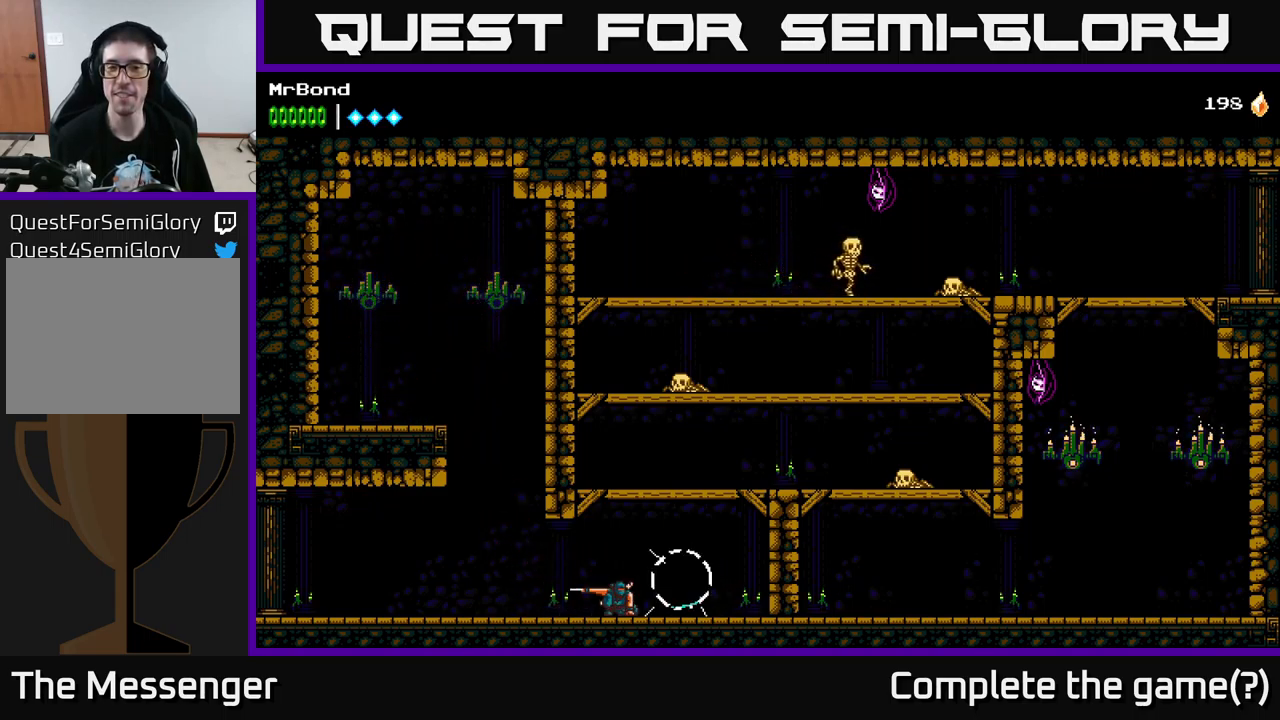
{"buttons": ["A", "DPAD_RIGHT"], "left_stick": "center", "right_stick": "center", "events": [[84, "DPAD_RIGHT", "down"], [167, "A", "down"]]}
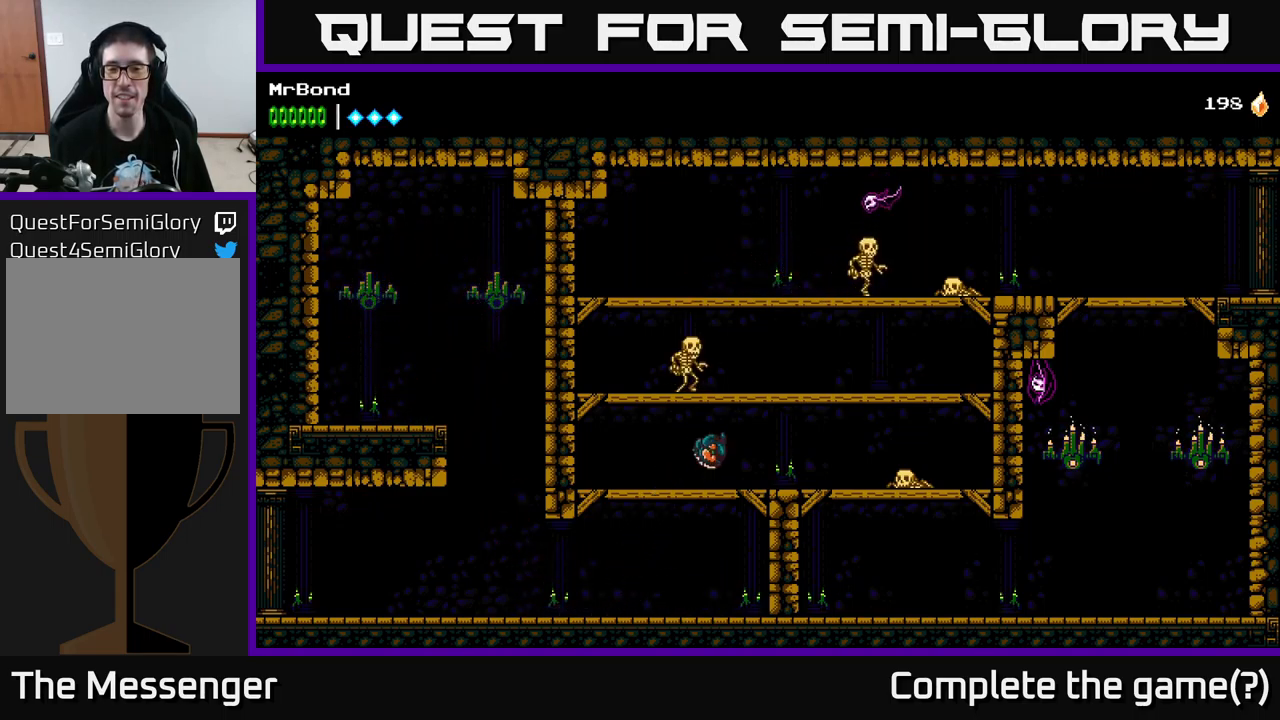
{"buttons": ["X", "DPAD_RIGHT"], "left_stick": "center", "right_stick": "center", "events": [[200, "A", "up"], [384, "X", "down"]]}
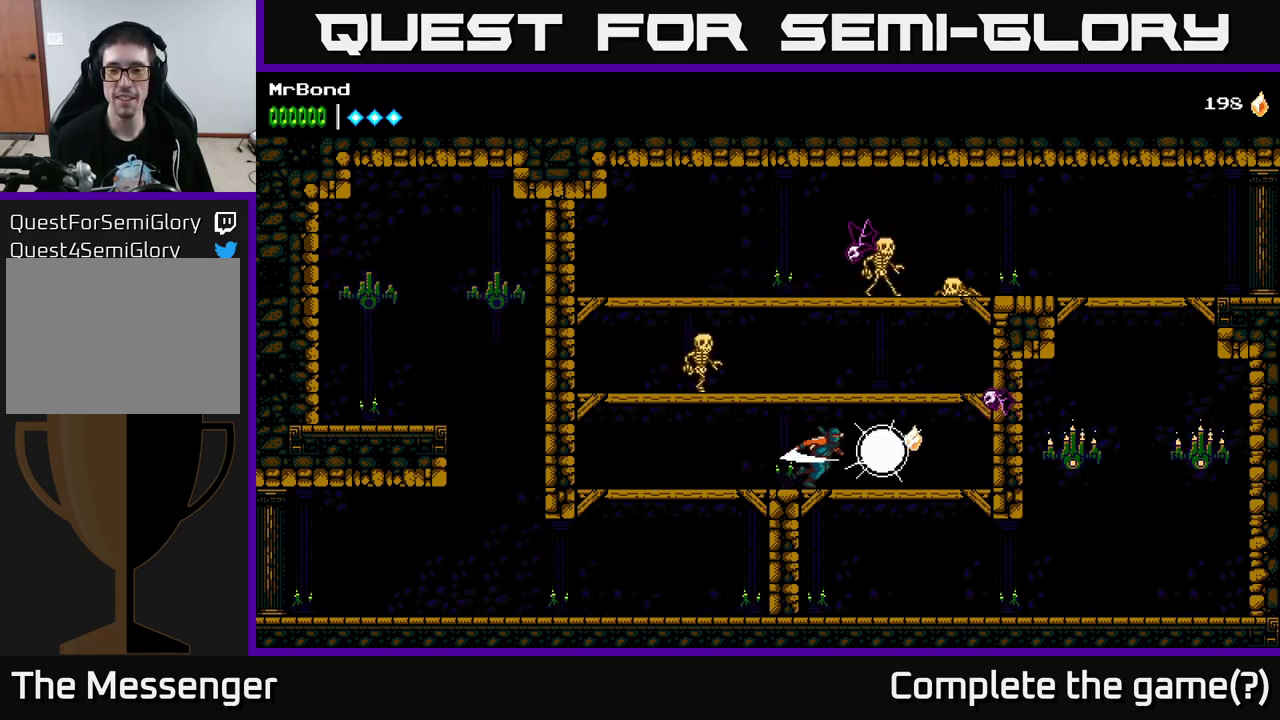
{"buttons": ["DPAD_DOWN"], "left_stick": "center", "right_stick": "center", "events": [[17, "X", "up"], [234, "X", "down"], [350, "DPAD_RIGHT", "up"], [350, "X", "up"], [484, "DPAD_DOWN", "down"]]}
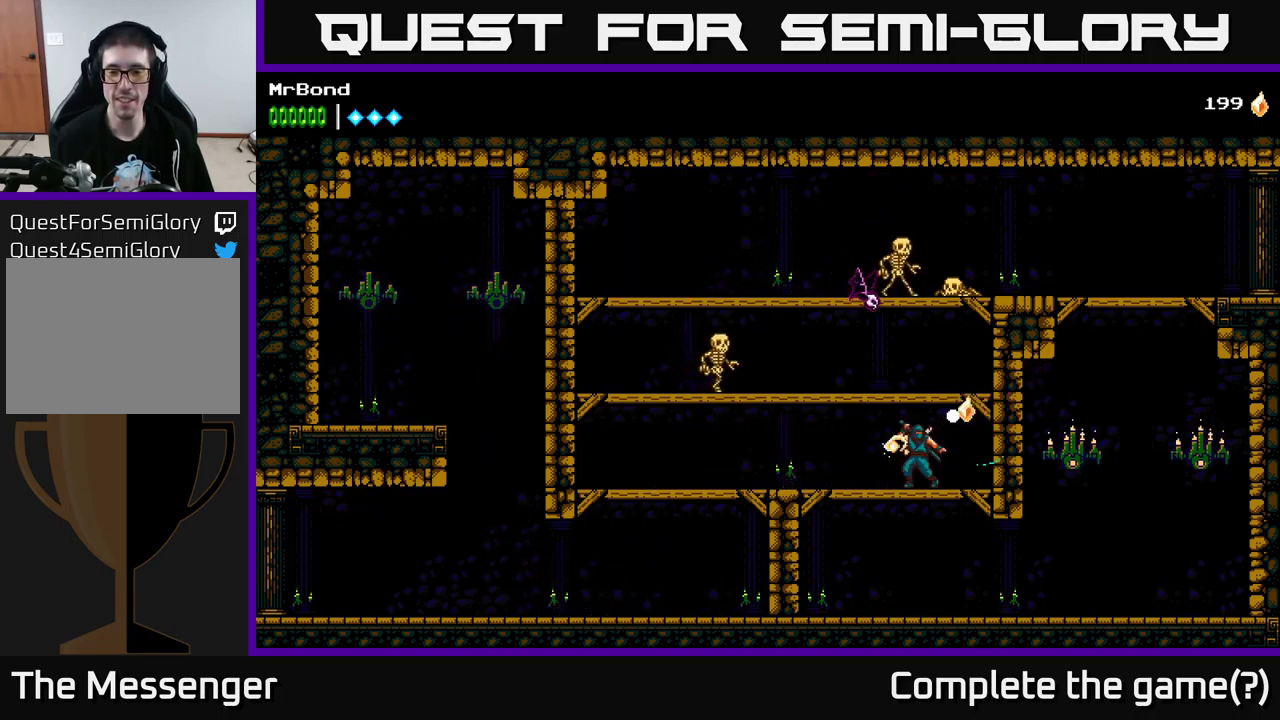
{"buttons": ["DPAD_RIGHT"], "left_stick": "center", "right_stick": "center", "events": [[34, "A", "down"], [117, "A", "up"], [367, "DPAD_DOWN", "up"], [500, "DPAD_RIGHT", "down"]]}
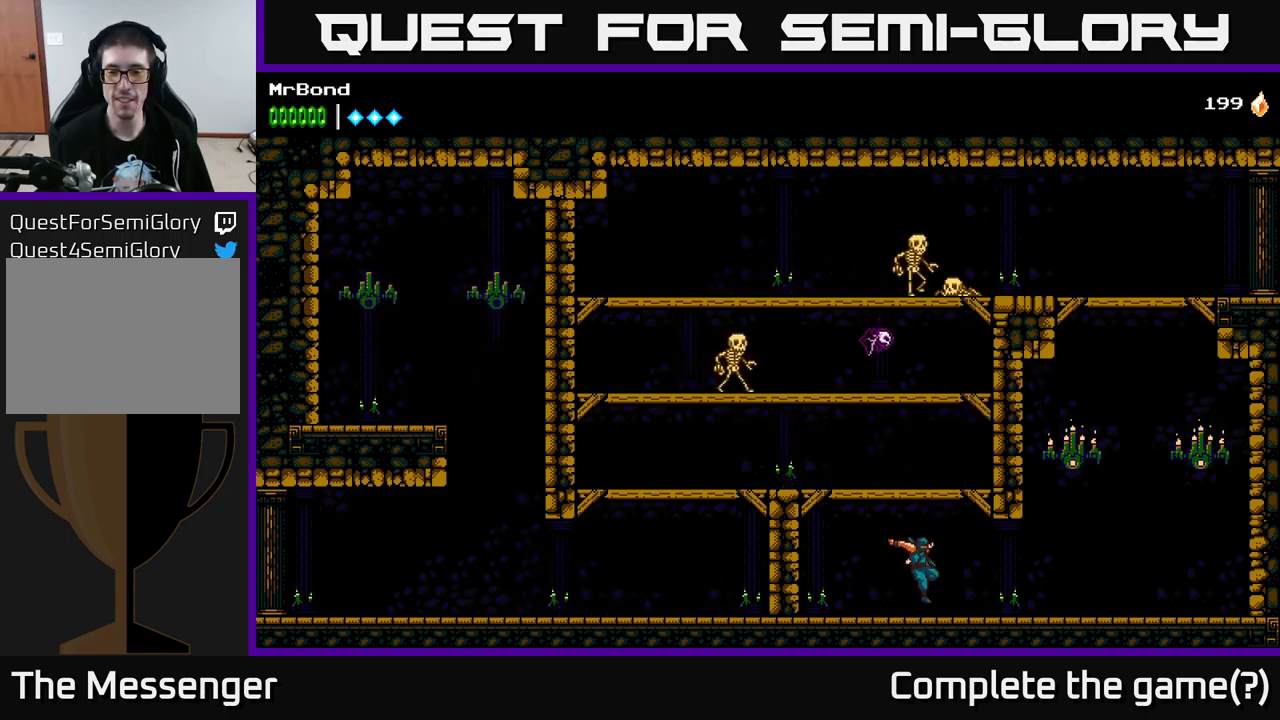
{"buttons": ["DPAD_RIGHT"], "left_stick": "center", "right_stick": "center", "events": []}
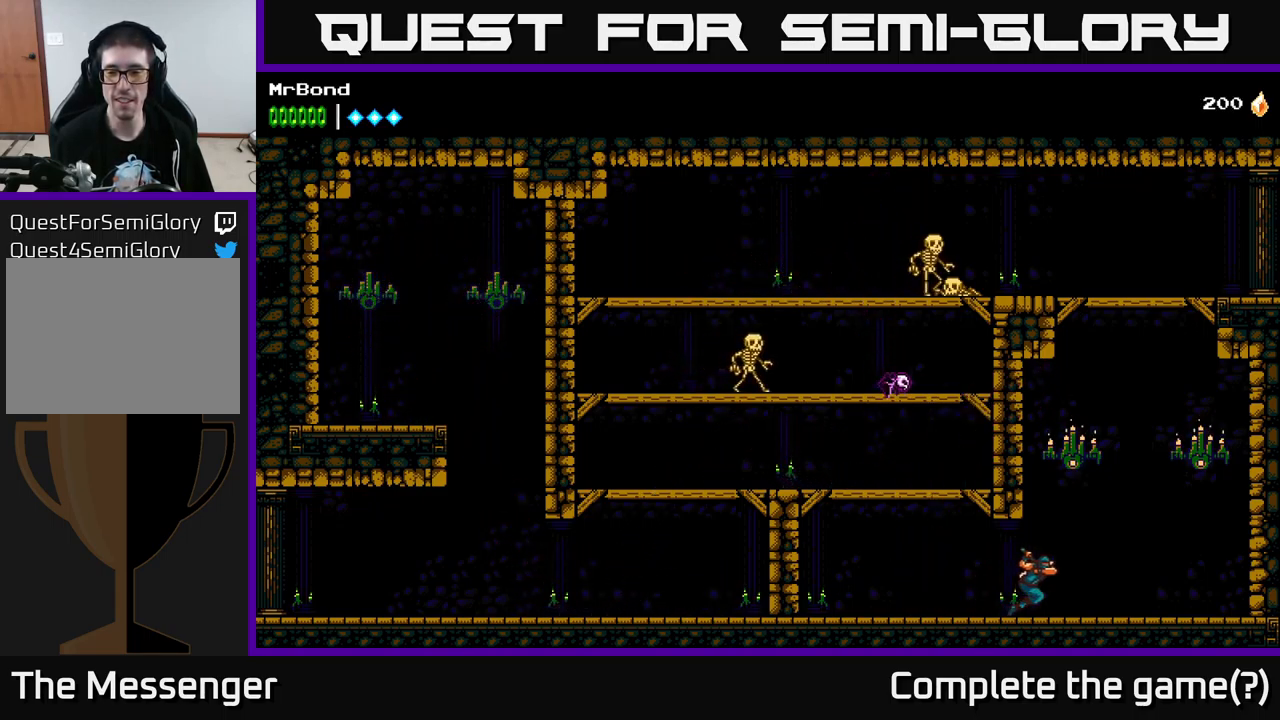
{"buttons": ["A", "DPAD_RIGHT"], "left_stick": "center", "right_stick": "center", "events": [[17, "A", "down"], [184, "X", "down"], [367, "X", "up"]]}
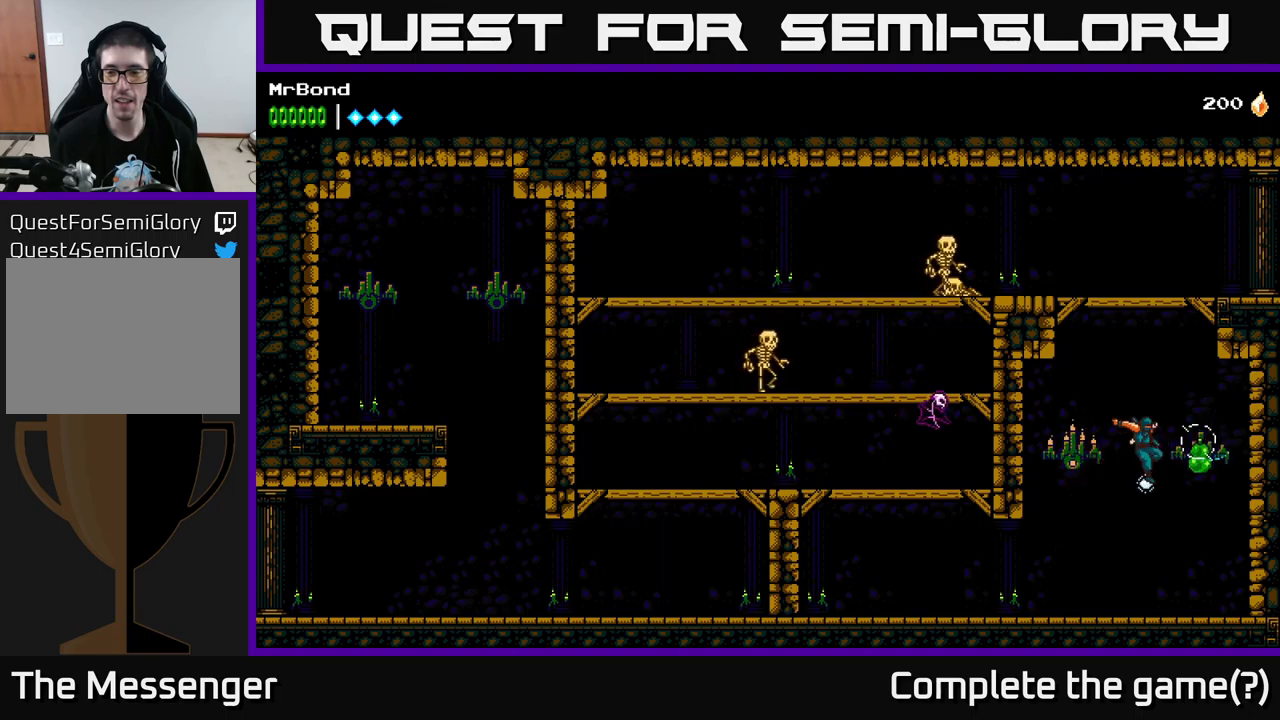
{"buttons": [], "left_stick": "center", "right_stick": "center", "events": [[67, "DPAD_RIGHT", "up"], [100, "A", "up"], [100, "DPAD_LEFT", "down"], [133, "X", "down"], [283, "X", "up"], [300, "DPAD_LEFT", "up"]]}
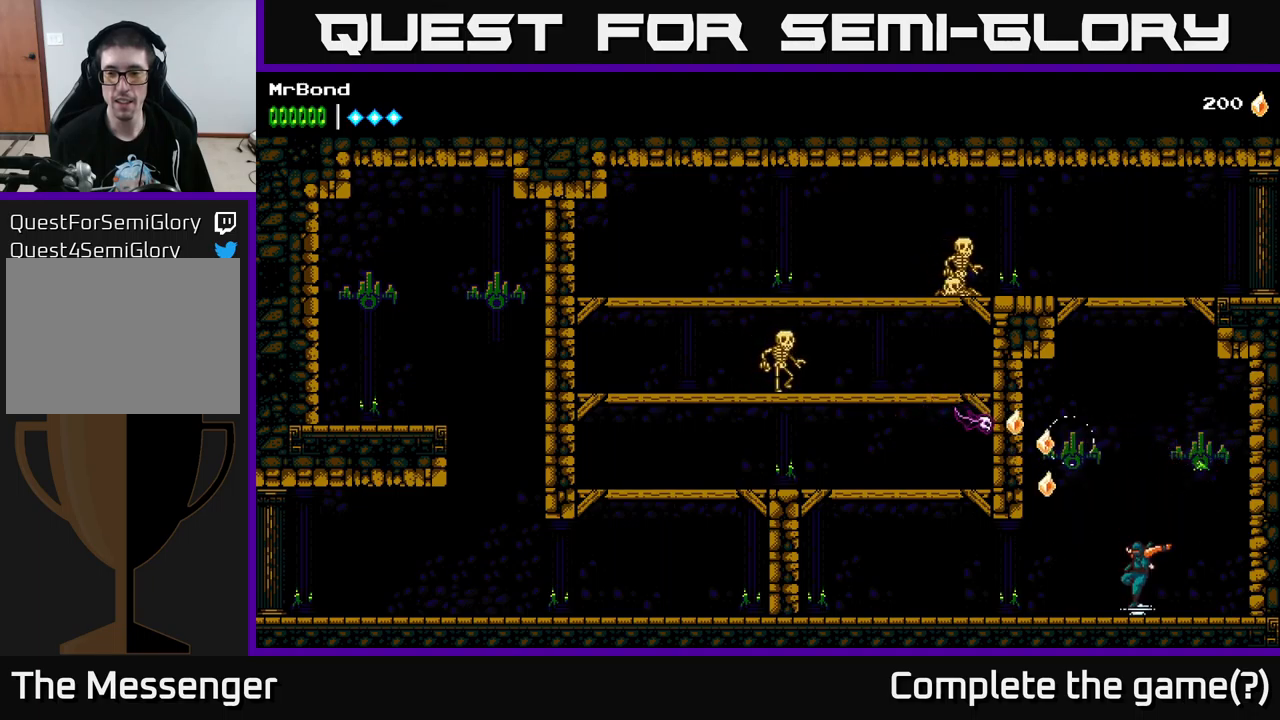
{"buttons": [], "left_stick": "center", "right_stick": "center", "events": [[150, "A", "down"], [217, "DPAD_LEFT", "down"], [383, "X", "down"], [450, "A", "up"], [450, "DPAD_LEFT", "up"], [500, "X", "up"]]}
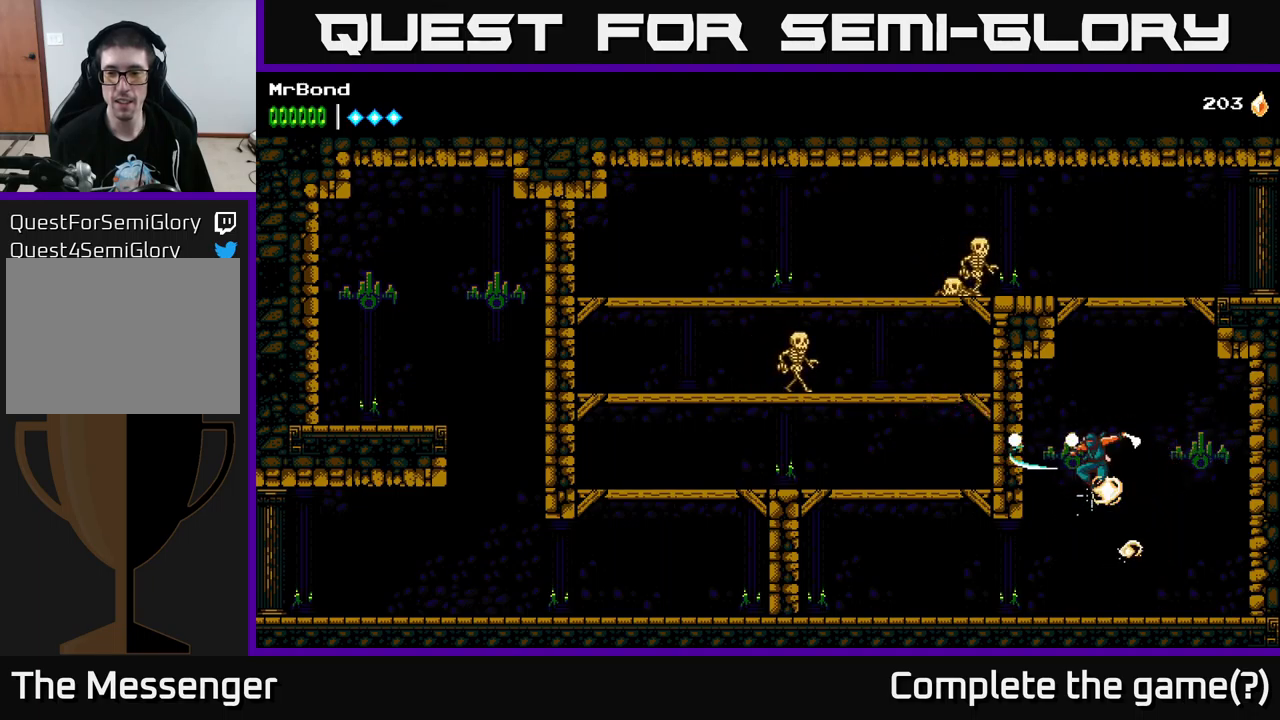
{"buttons": ["DPAD_LEFT"], "left_stick": "center", "right_stick": "center", "events": [[250, "DPAD_LEFT", "down"]]}
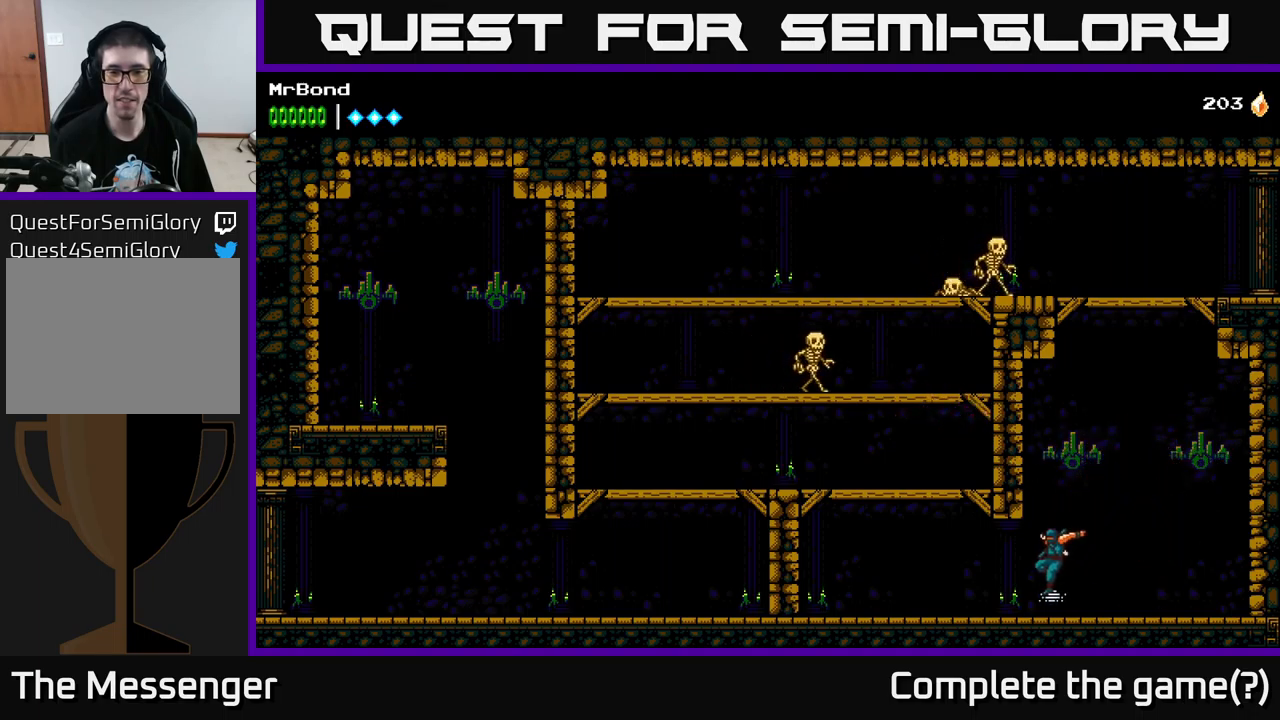
{"buttons": ["A", "DPAD_LEFT"], "left_stick": "center", "right_stick": "center", "events": [[333, "A", "down"]]}
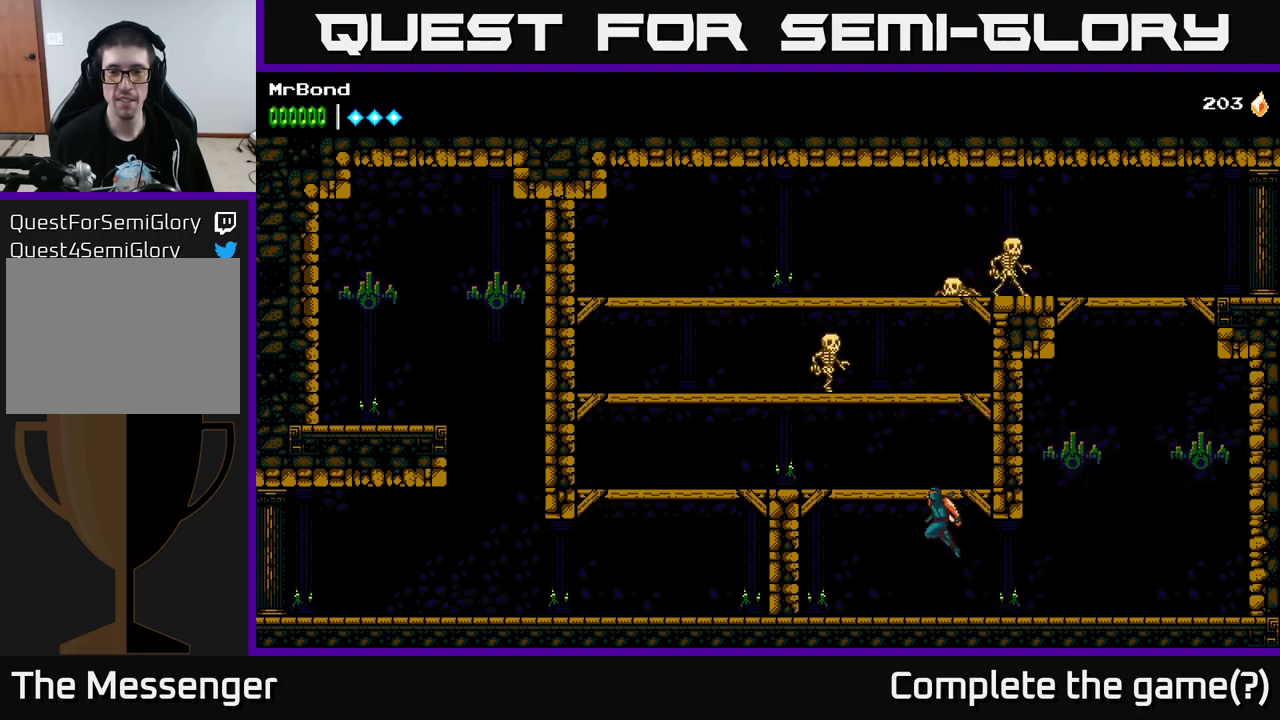
{"buttons": ["DPAD_LEFT"], "left_stick": "center", "right_stick": "center", "events": [[83, "DPAD_LEFT", "up"], [117, "DPAD_RIGHT", "down"], [183, "A", "up"], [400, "DPAD_RIGHT", "up"], [450, "DPAD_LEFT", "down"]]}
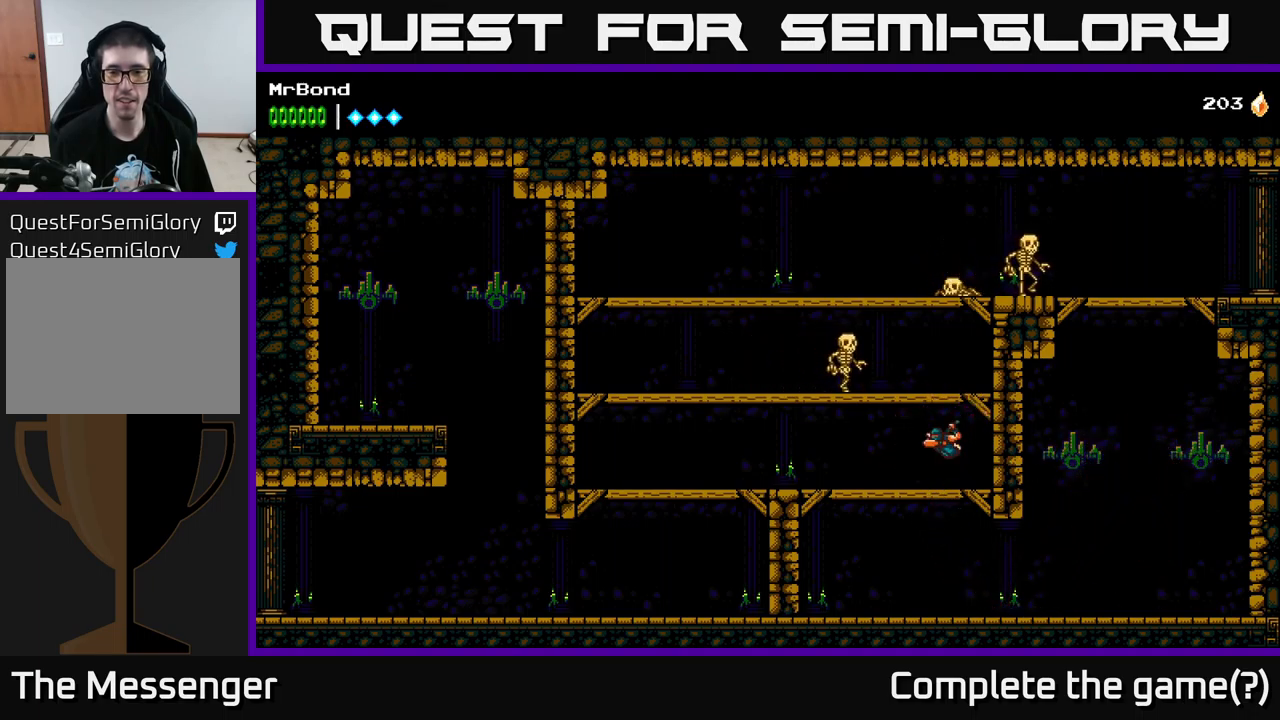
{"buttons": ["A", "X", "DPAD_RIGHT"], "left_stick": "center", "right_stick": "center", "events": [[33, "A", "down"], [100, "X", "down"], [300, "X", "up"], [317, "DPAD_LEFT", "up"], [350, "A", "up"], [350, "DPAD_RIGHT", "down"], [400, "A", "down"], [433, "X", "down"]]}
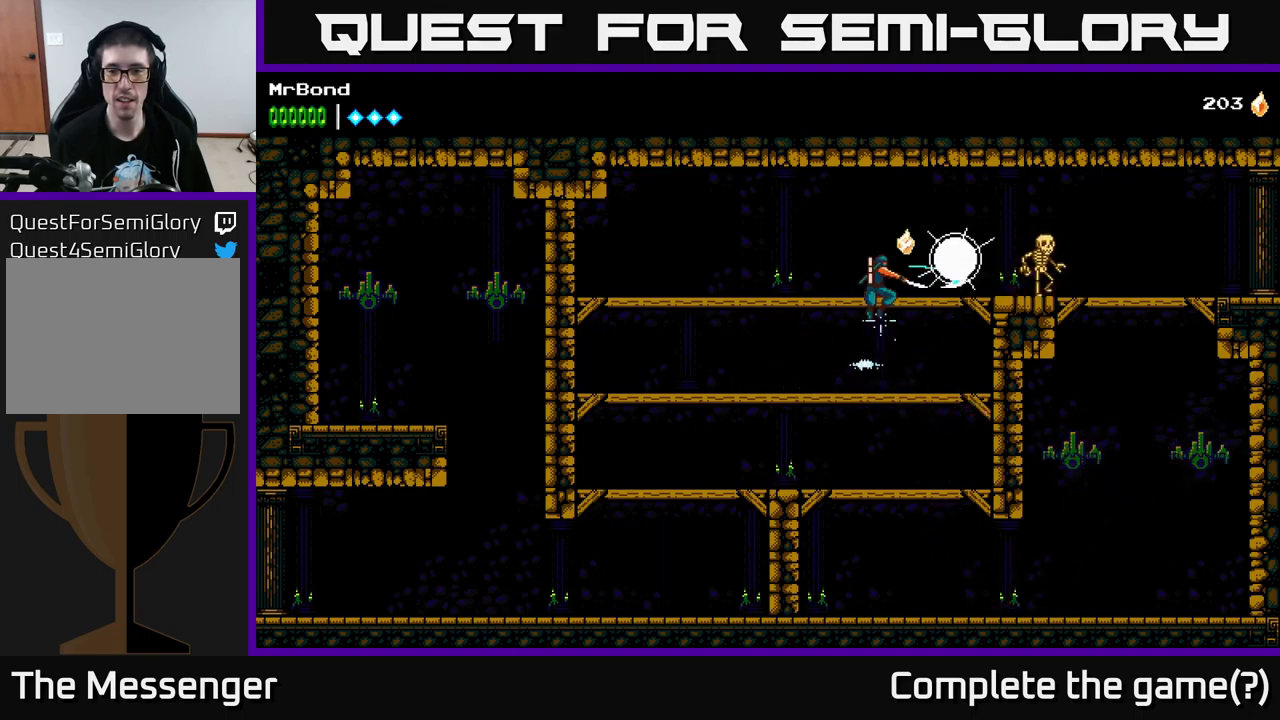
{"buttons": ["DPAD_RIGHT"], "left_stick": "center", "right_stick": "center", "events": [[67, "X", "up"], [200, "A", "up"], [300, "X", "down"], [467, "X", "up"]]}
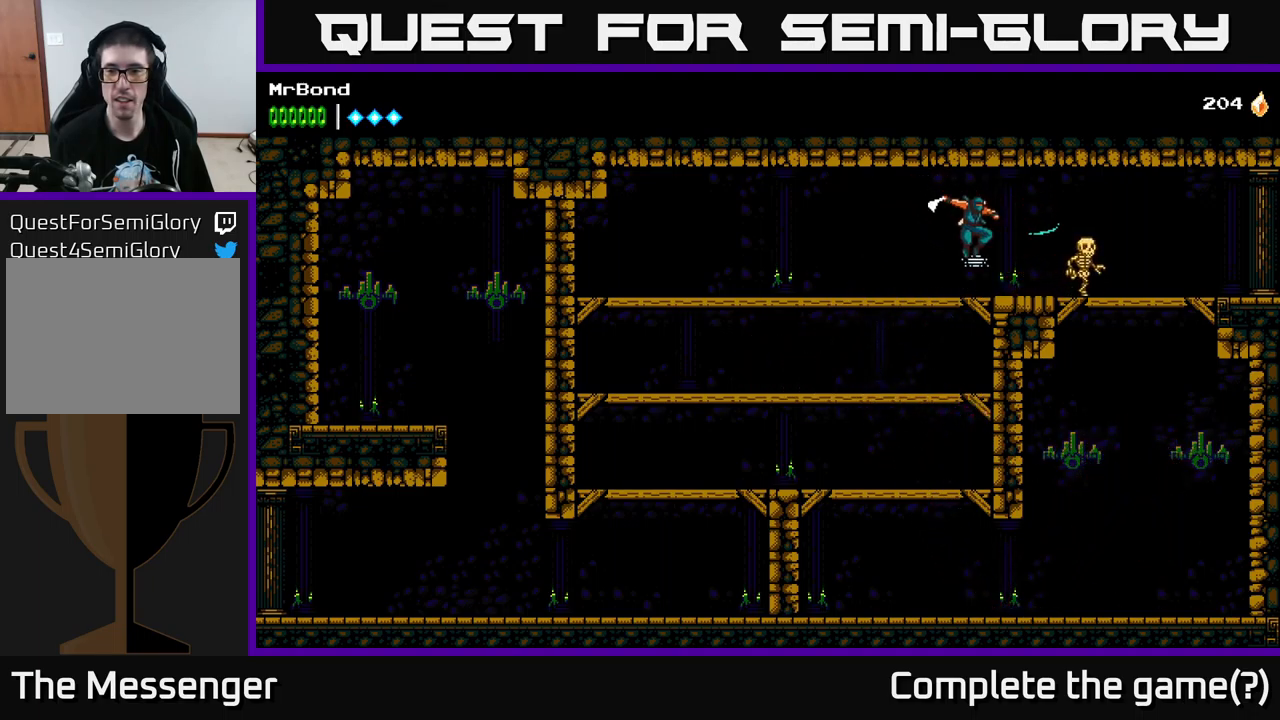
{"buttons": ["DPAD_RIGHT"], "left_stick": "center", "right_stick": "center", "events": [[167, "X", "down"], [283, "X", "up"]]}
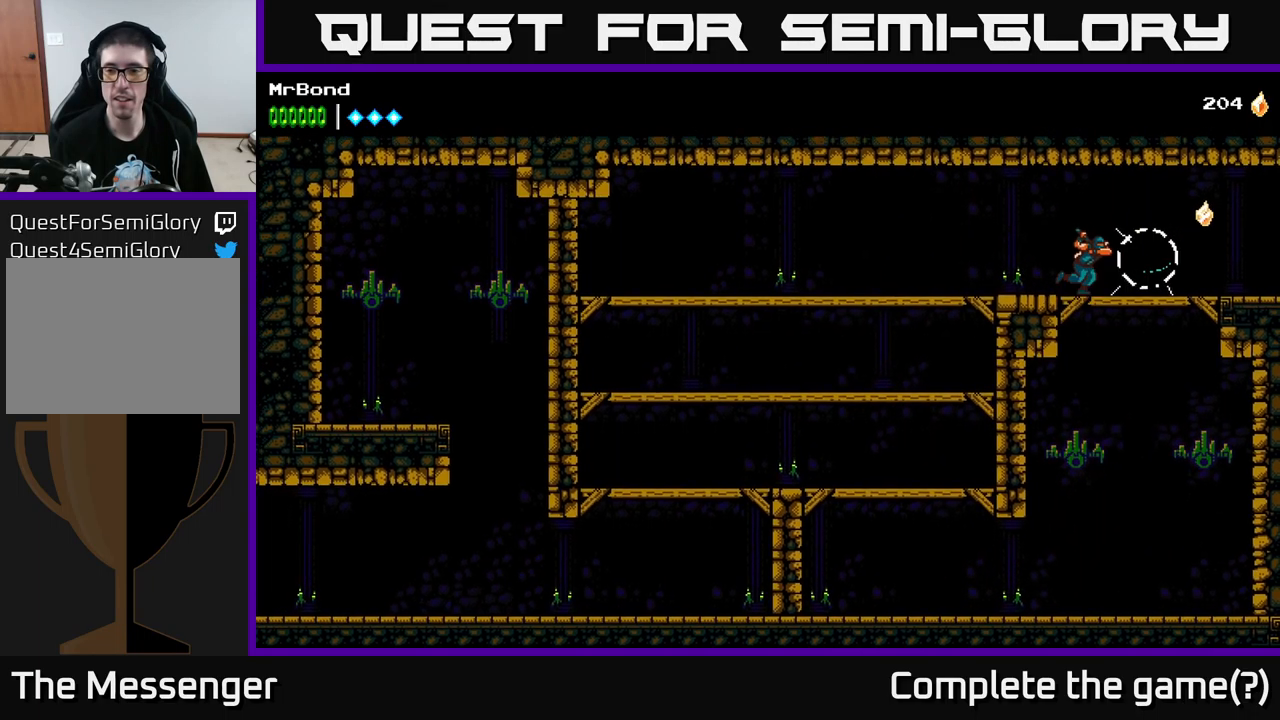
{"buttons": ["DPAD_RIGHT"], "left_stick": "center", "right_stick": "center", "events": []}
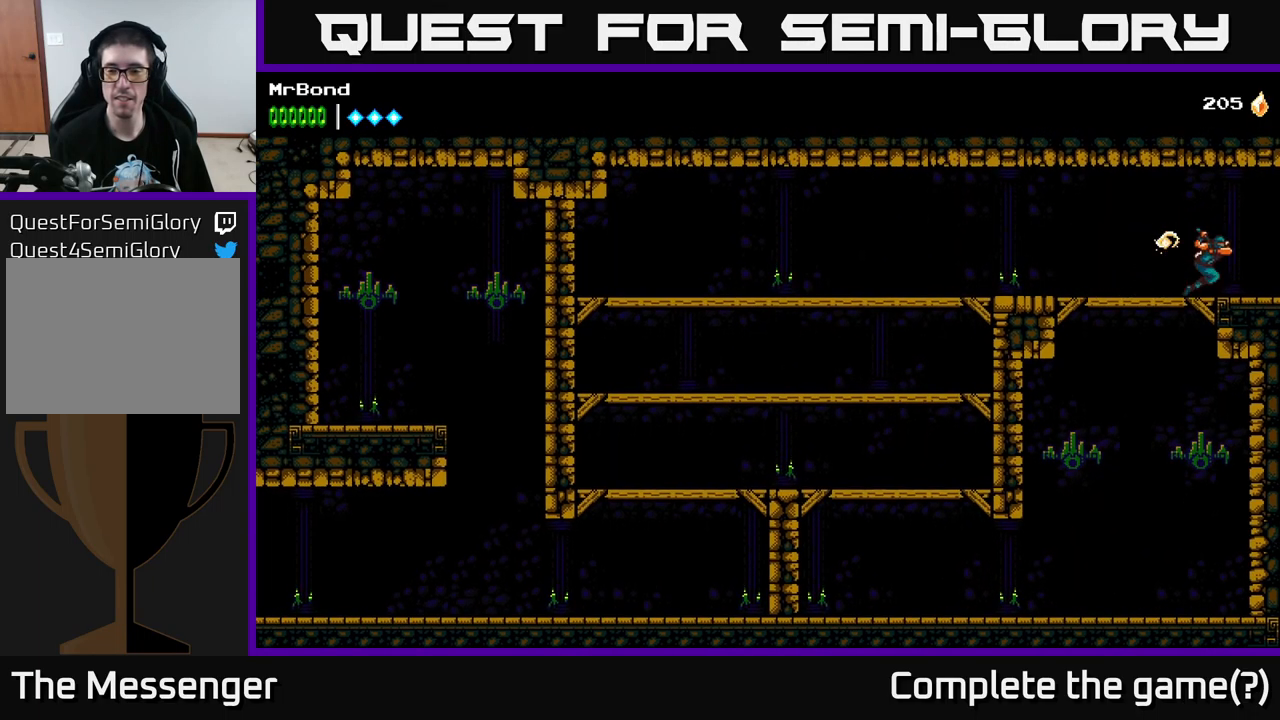
{"buttons": ["DPAD_RIGHT"], "left_stick": "center", "right_stick": "center", "events": []}
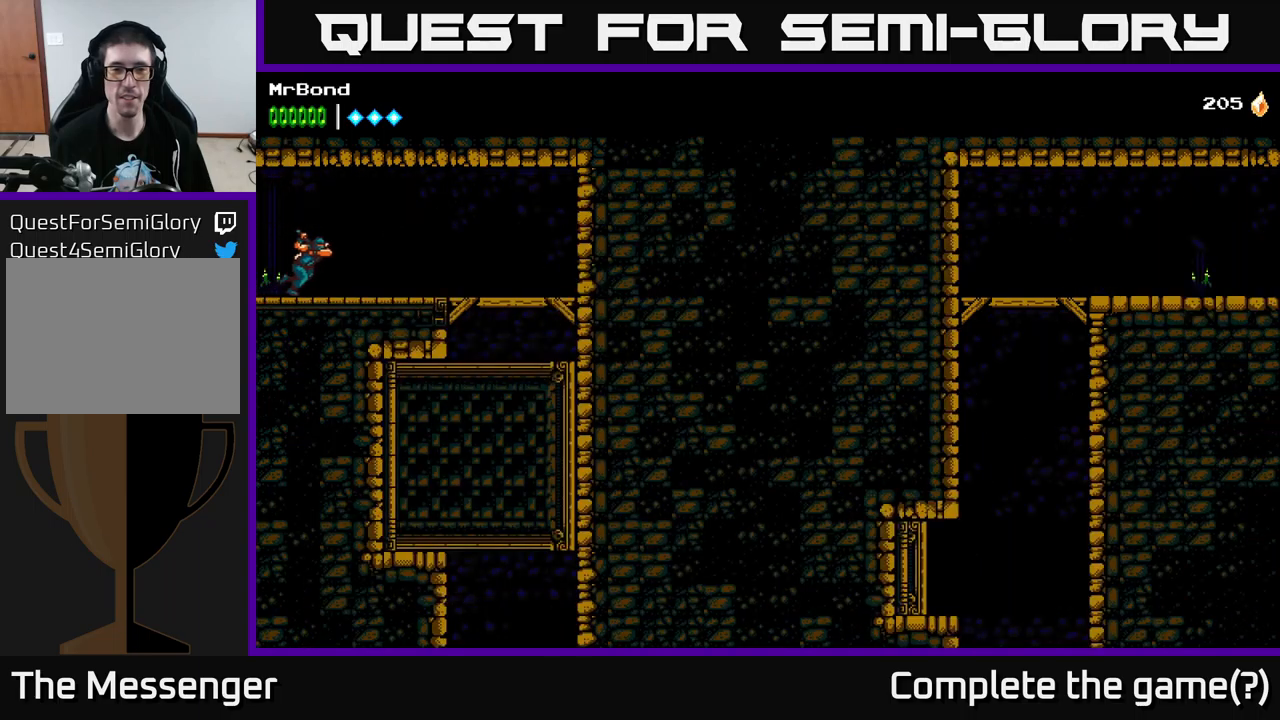
{"buttons": ["DPAD_RIGHT"], "left_stick": "center", "right_stick": "center", "events": []}
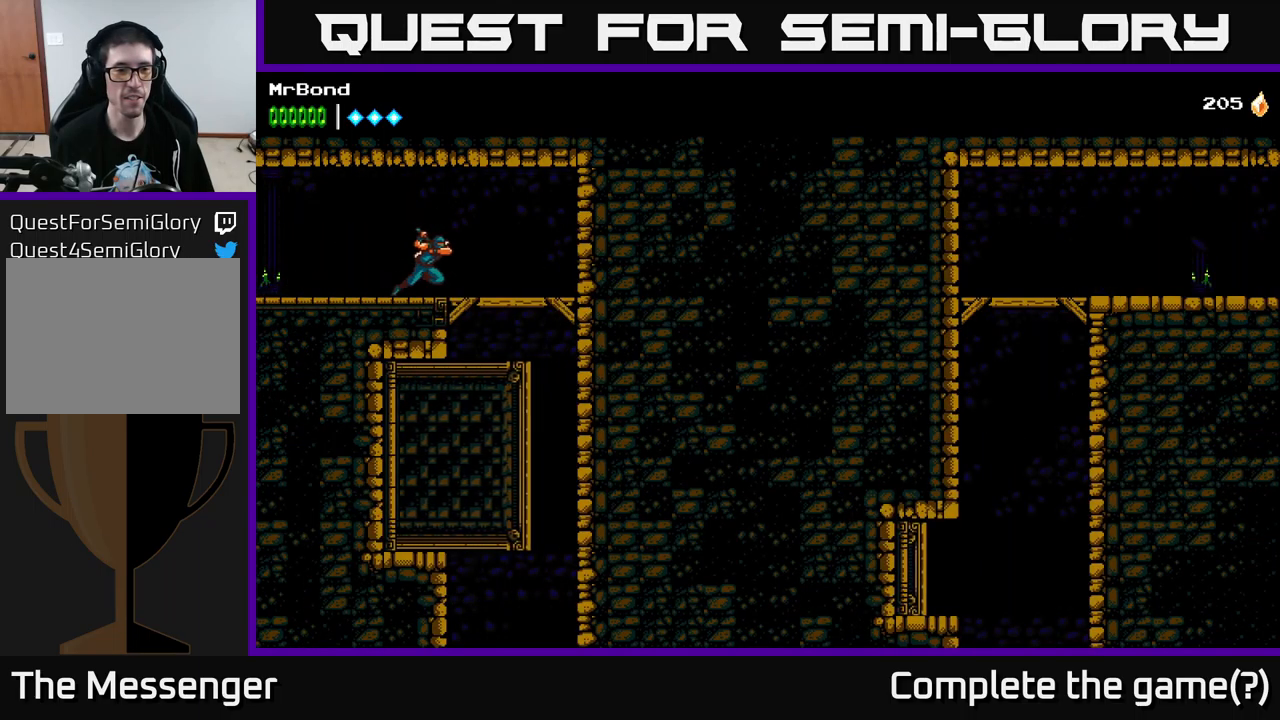
{"buttons": [], "left_stick": "center", "right_stick": "center", "events": [[250, "DPAD_DOWN", "down"], [267, "DPAD_RIGHT", "up"], [300, "A", "down"], [350, "A", "up"], [350, "DPAD_DOWN", "up"]]}
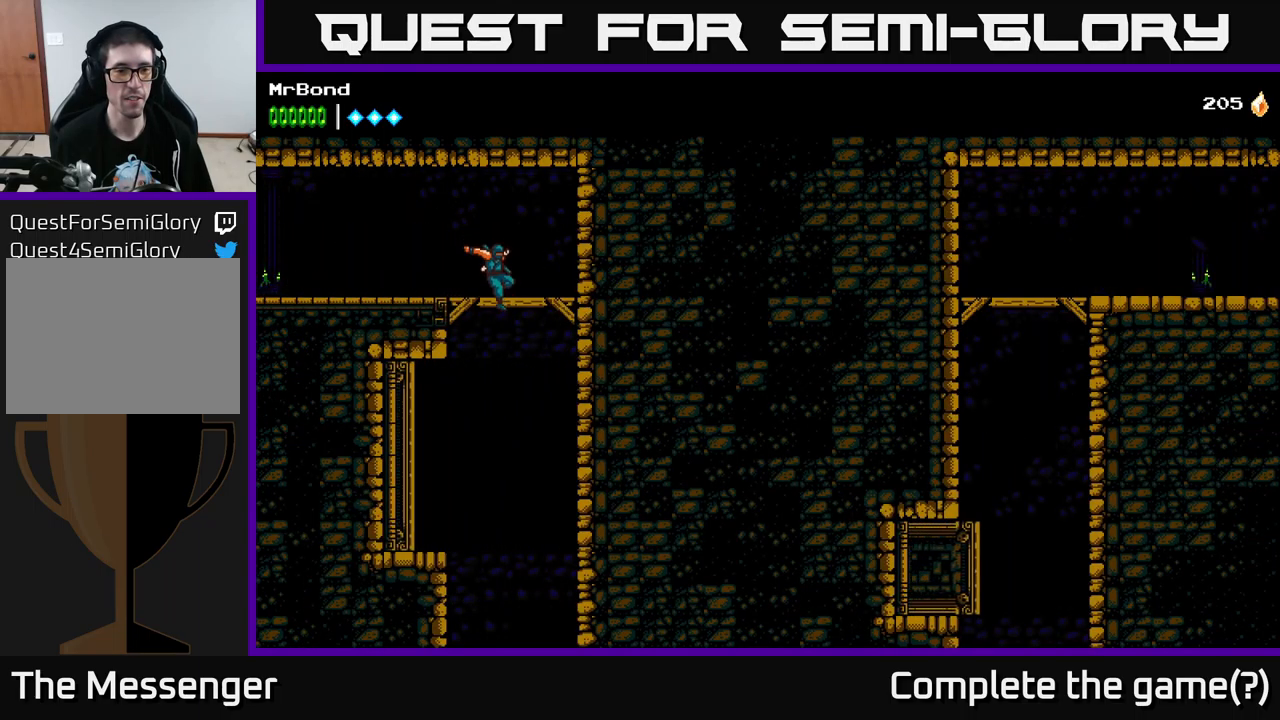
{"buttons": [], "left_stick": "center", "right_stick": "center", "events": []}
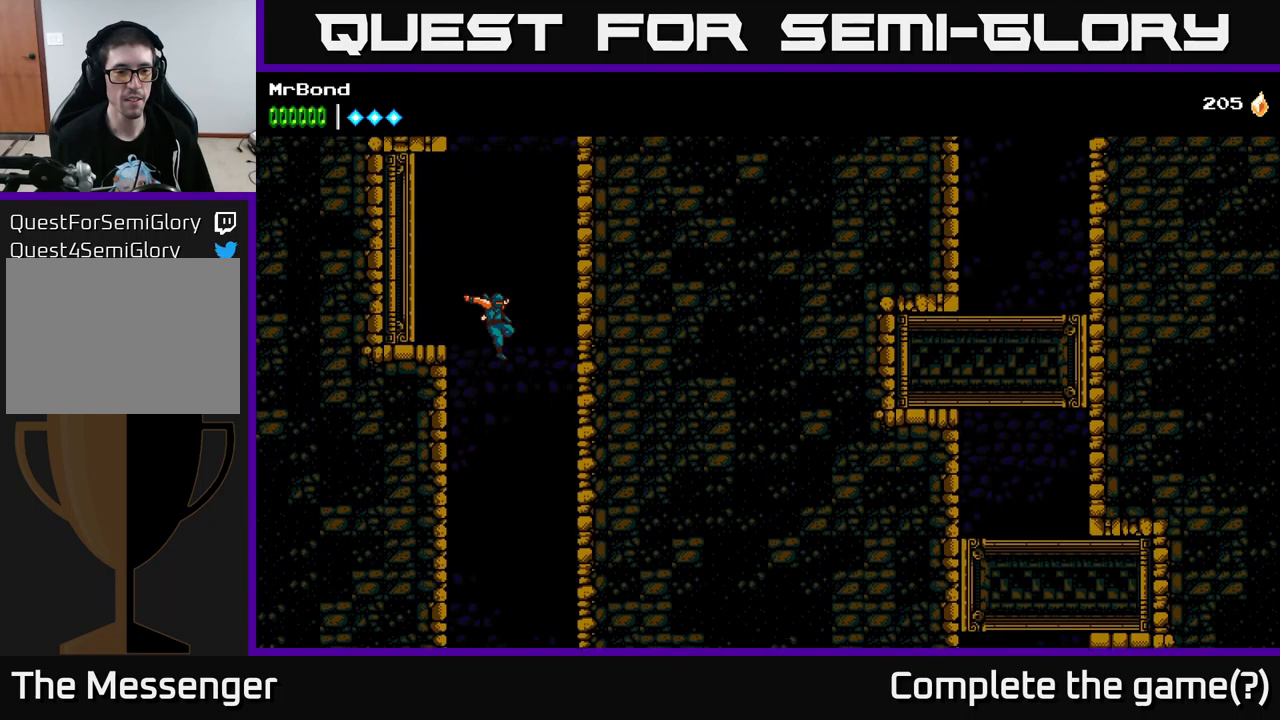
{"buttons": ["DPAD_LEFT"], "left_stick": "center", "right_stick": "center", "events": [[183, "DPAD_LEFT", "down"]]}